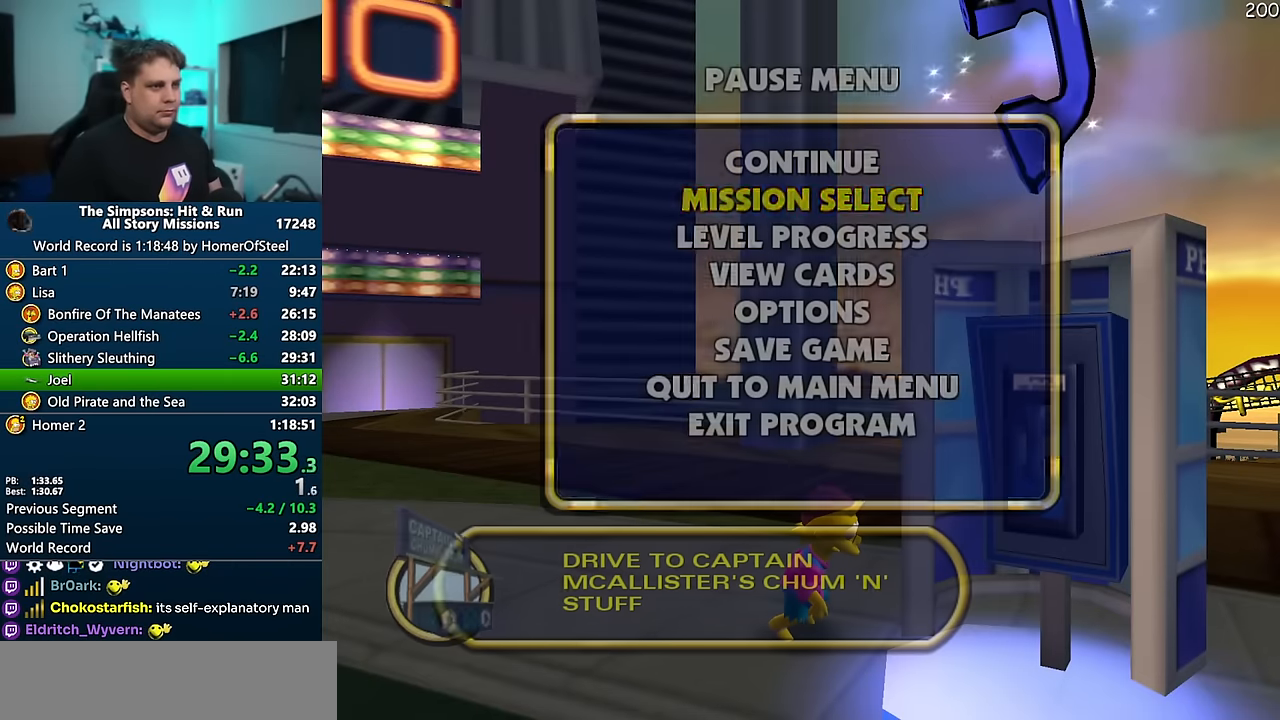
Gameplay with a controller (Xbox layout); each line is a JSON object with the inputs held at the frame after it (dt_ms = milliseconds from this image to that frame). "events" lists button and stick changes between this image and that frame as [ms after this image, input, new state], when the widget could be followed in between. Not read: B DPAD_LEFT L3 R3.
{"dt_ms": 1000, "buttons": [], "left_stick": "center", "right_stick": "center", "events": []}
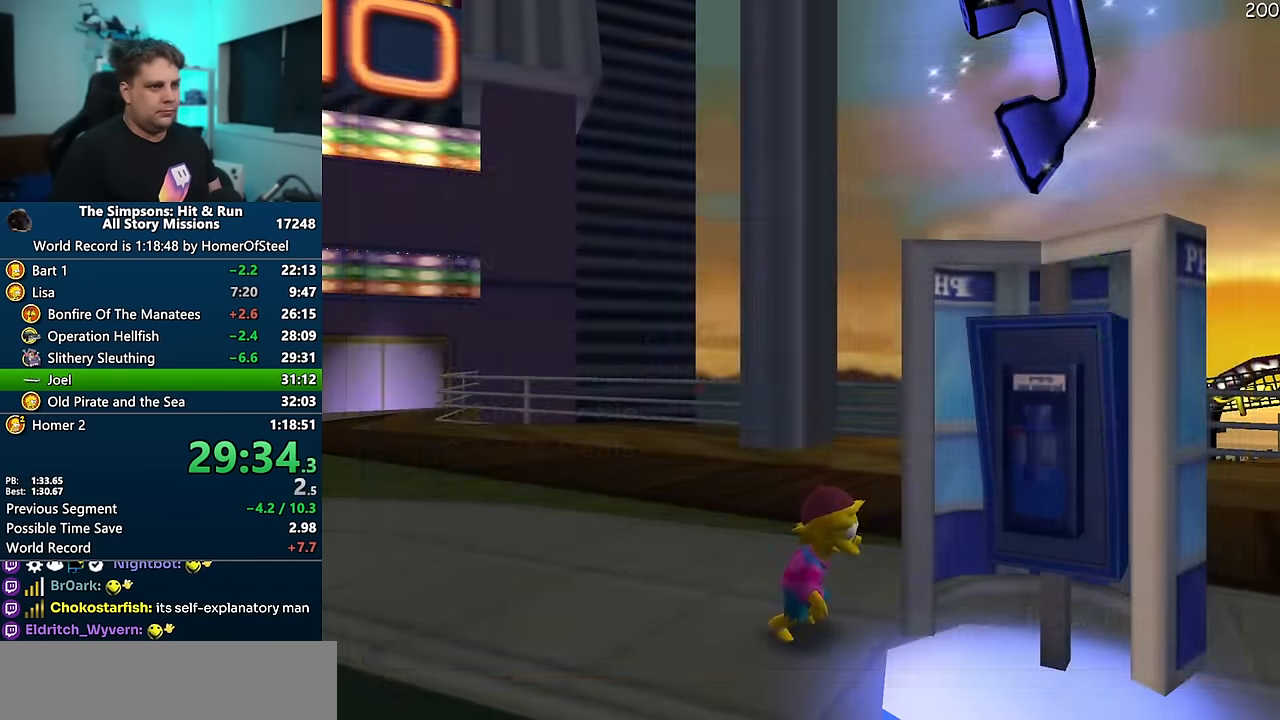
{"dt_ms": 500, "buttons": [], "left_stick": "up-left", "right_stick": "right", "events": [[167, "left_stick", "up"], [450, "left_stick", "up-left"], [467, "right_stick", "right"]]}
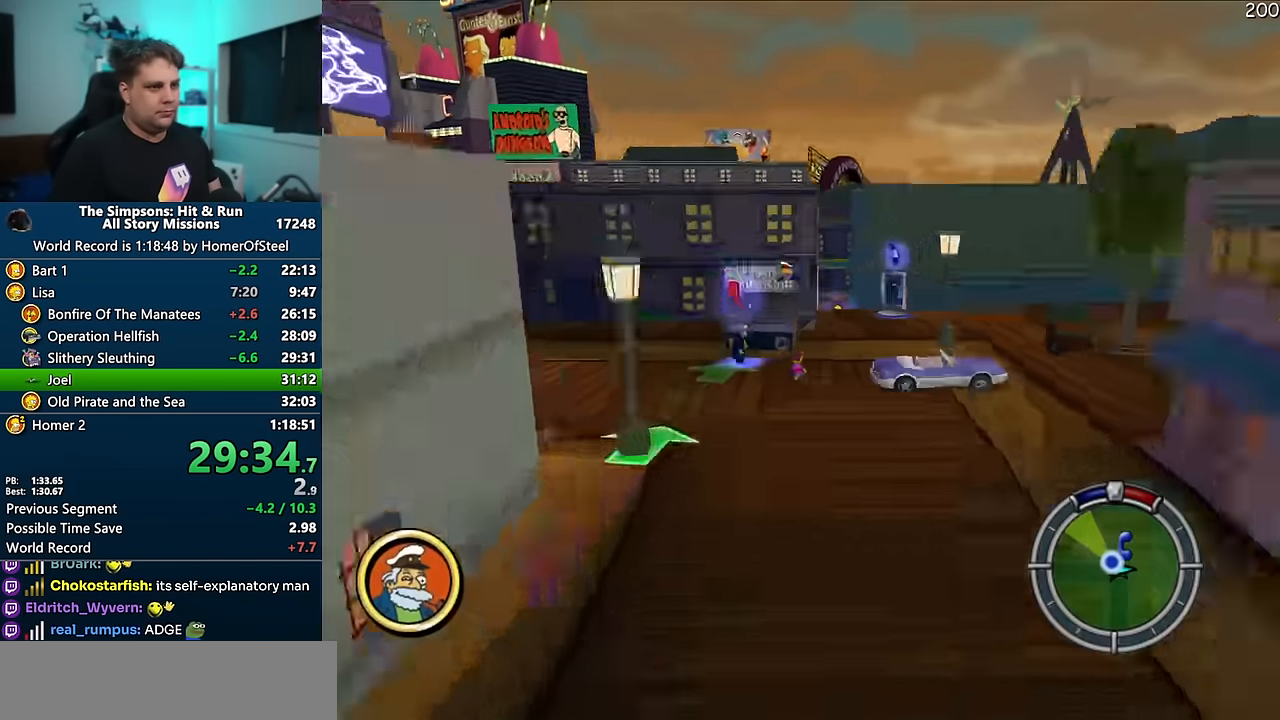
{"dt_ms": 1000, "buttons": [], "left_stick": "up", "right_stick": "center", "events": [[50, "X", "down"], [150, "right_stick", "center"], [300, "left_stick", "left"], [517, "X", "up"], [633, "left_stick", "center"], [683, "left_stick", "up"]]}
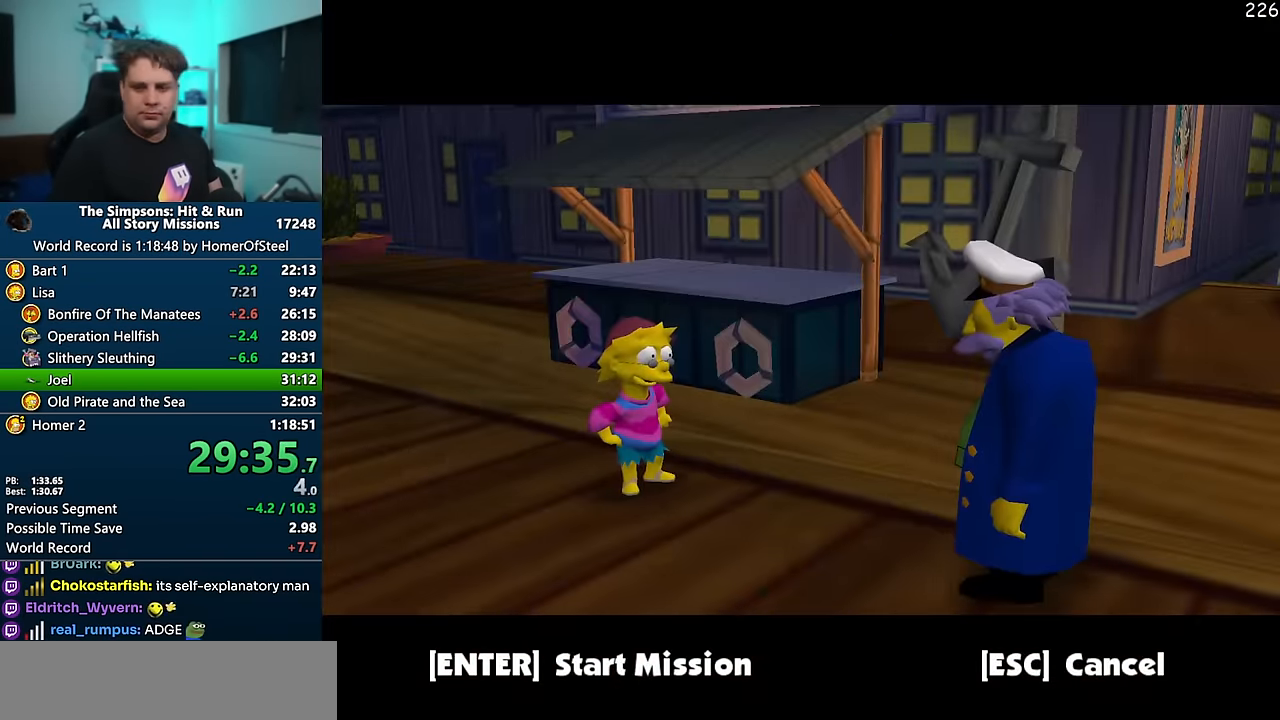
{"dt_ms": 500, "buttons": [], "left_stick": "up", "right_stick": "center", "events": []}
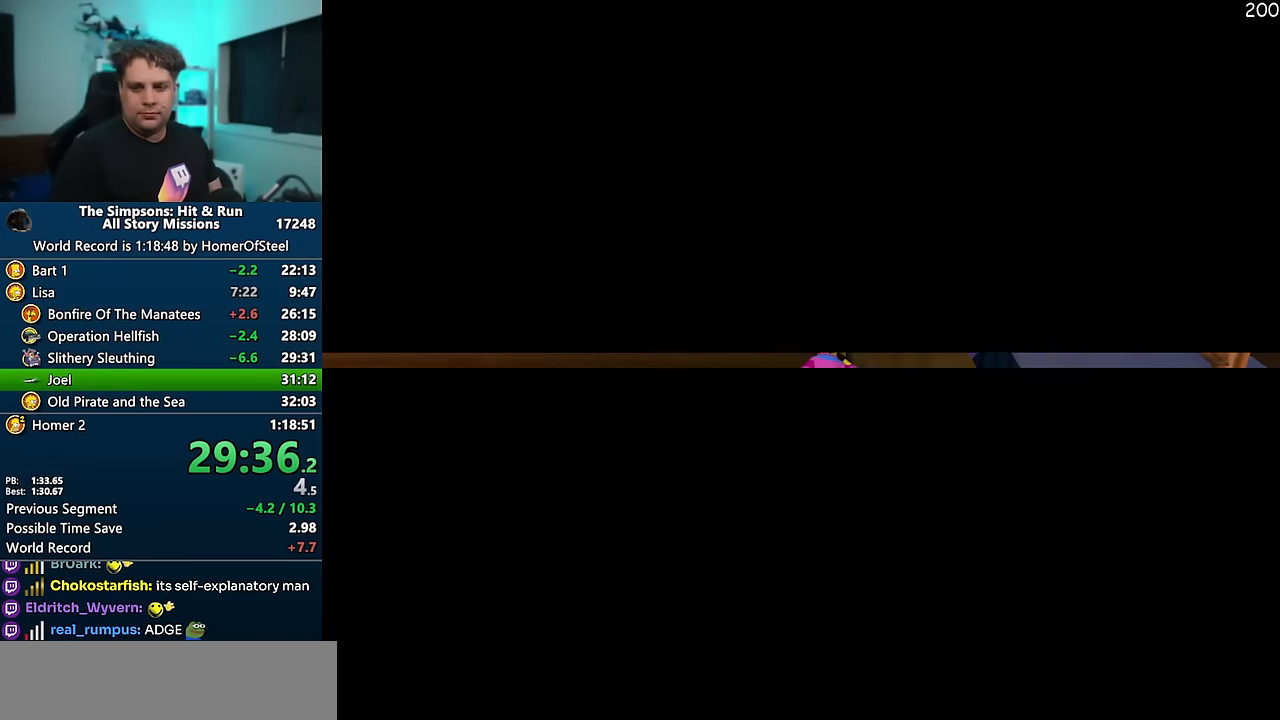
{"dt_ms": 500, "buttons": [], "left_stick": "up", "right_stick": "center", "events": []}
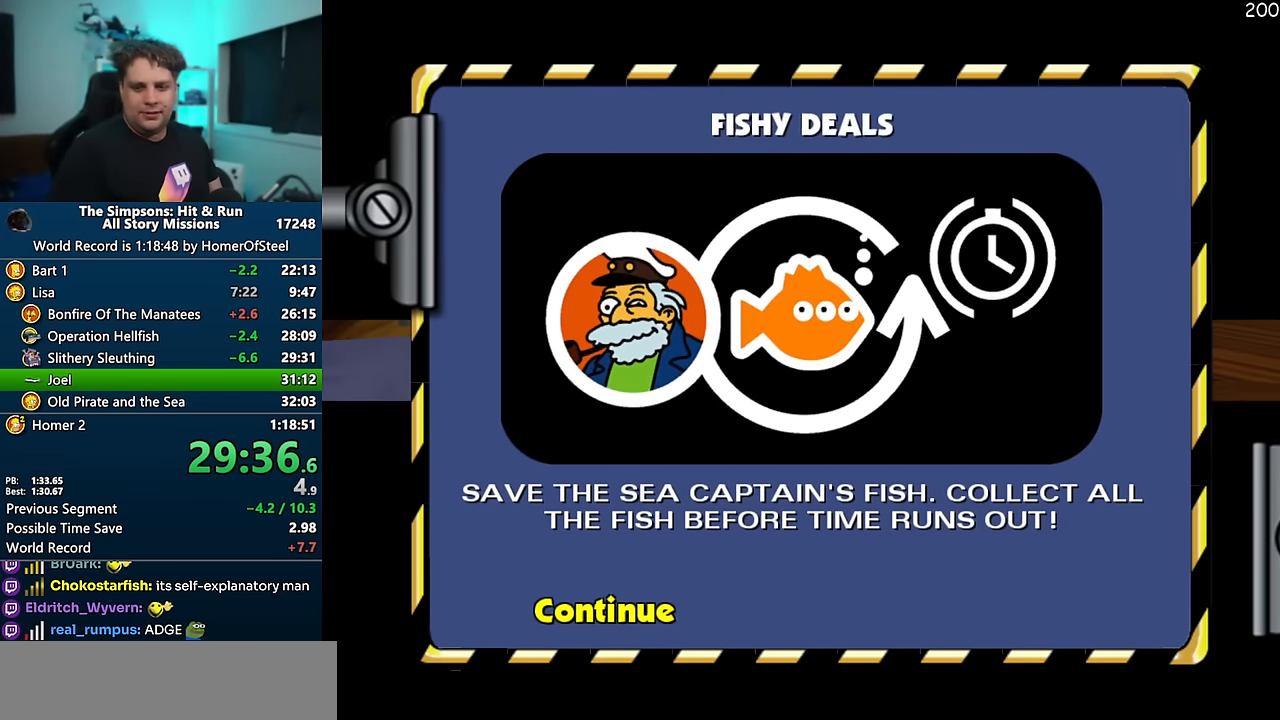
{"dt_ms": 500, "buttons": [], "left_stick": "up", "right_stick": "center", "events": []}
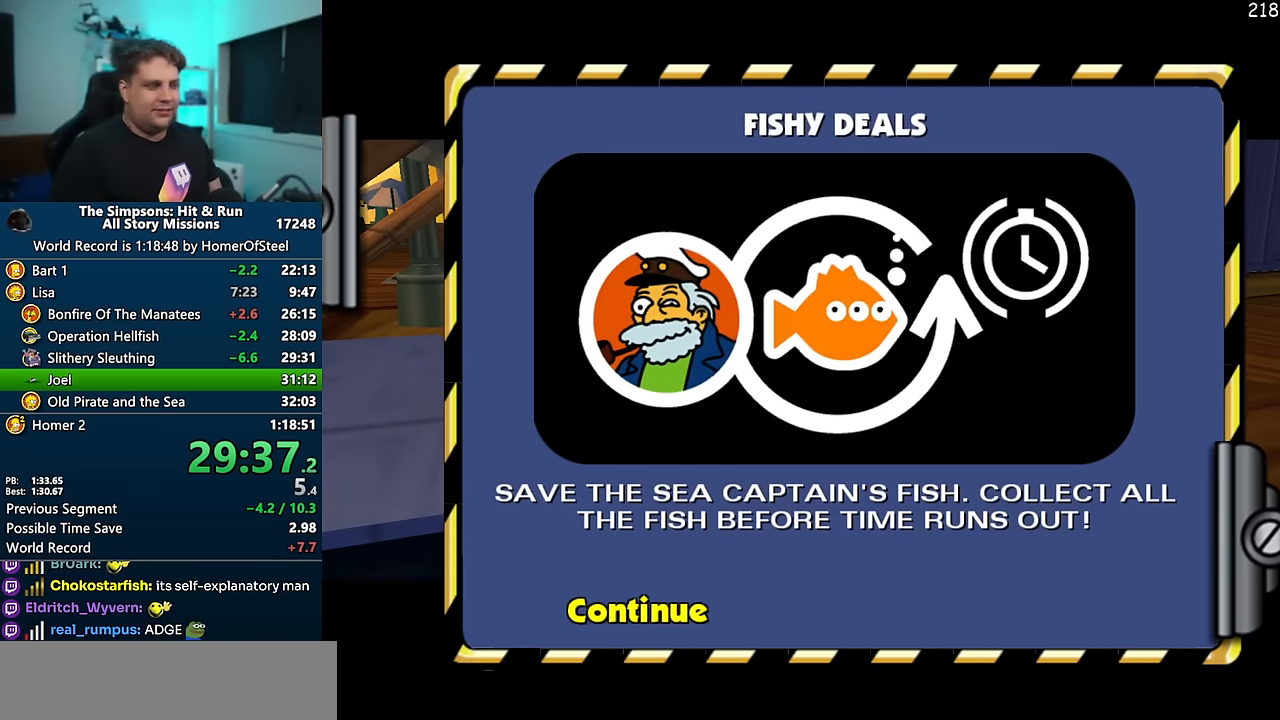
{"dt_ms": 500, "buttons": [], "left_stick": "up", "right_stick": "center", "events": []}
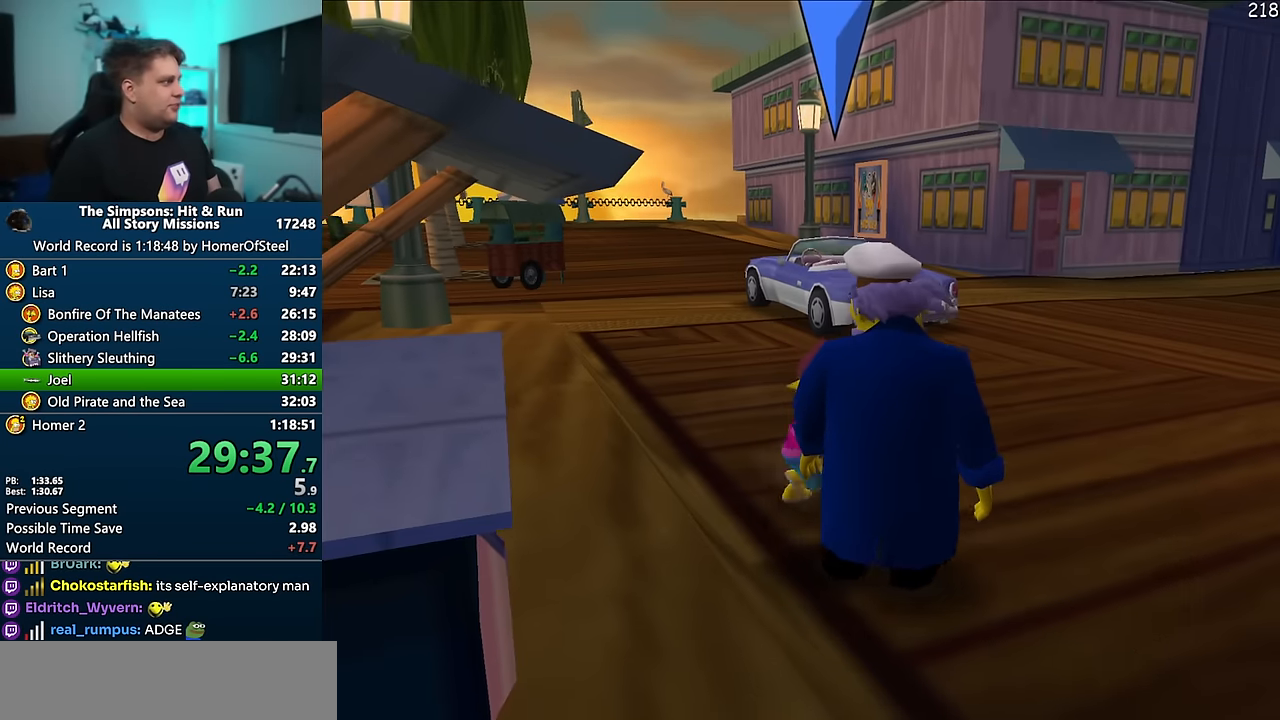
{"dt_ms": 500, "buttons": ["X"], "left_stick": "up-left", "right_stick": "center", "events": [[200, "X", "down"], [450, "left_stick", "up-left"]]}
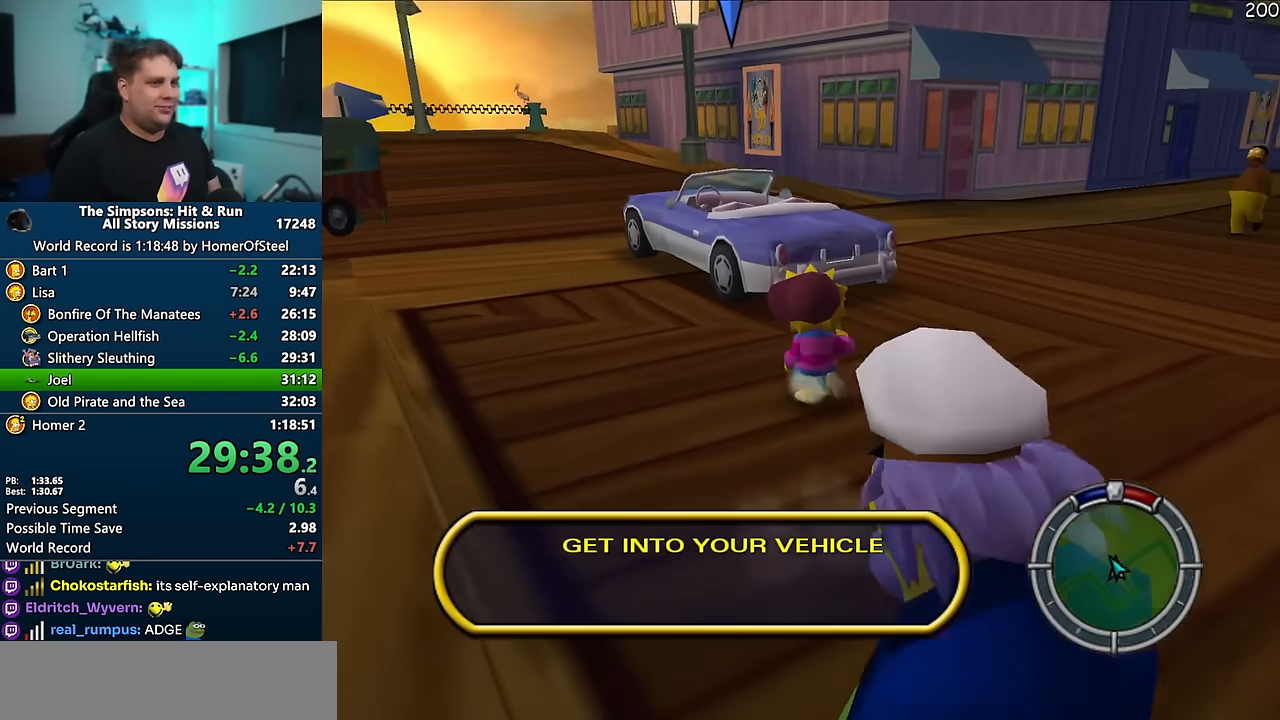
{"dt_ms": 500, "buttons": [], "left_stick": "up", "right_stick": "center", "events": [[83, "left_stick", "up"], [216, "X", "up"]]}
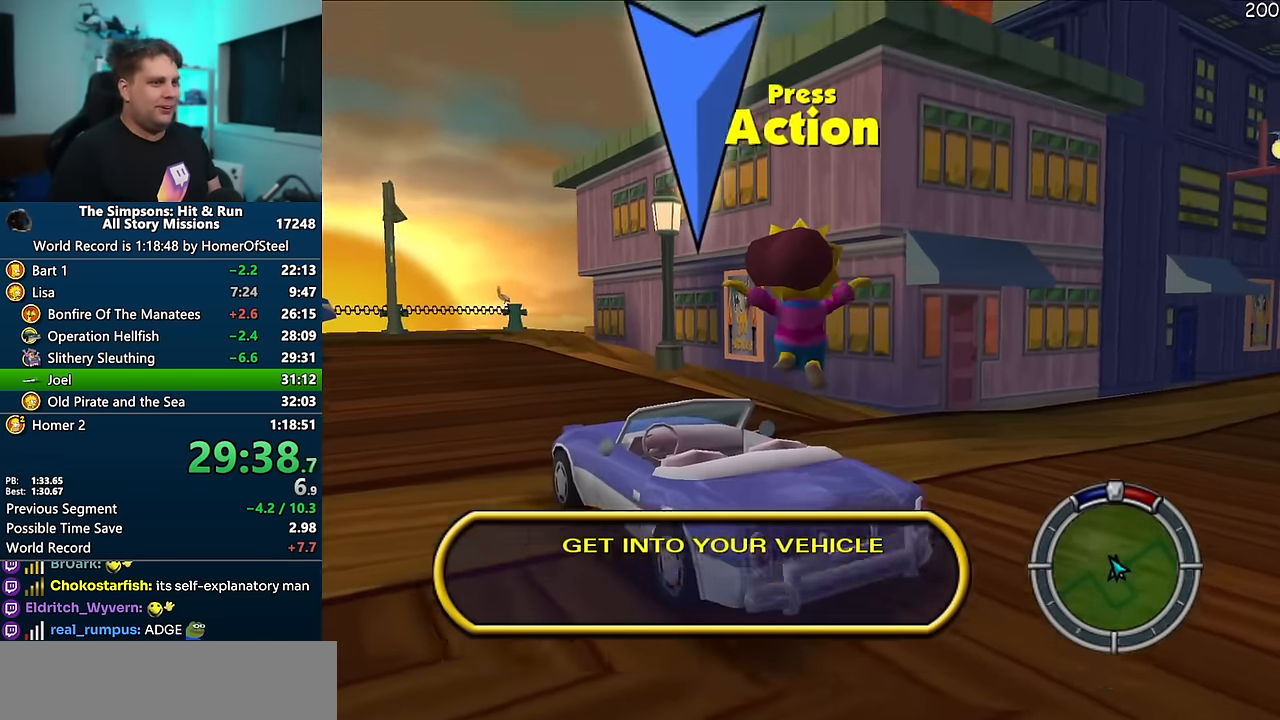
{"dt_ms": 500, "buttons": ["A", "R1"], "left_stick": "center", "right_stick": "center", "events": [[233, "left_stick", "up-left"], [366, "left_stick", "left"], [483, "A", "down"], [500, "R1", "down"], [500, "left_stick", "center"]]}
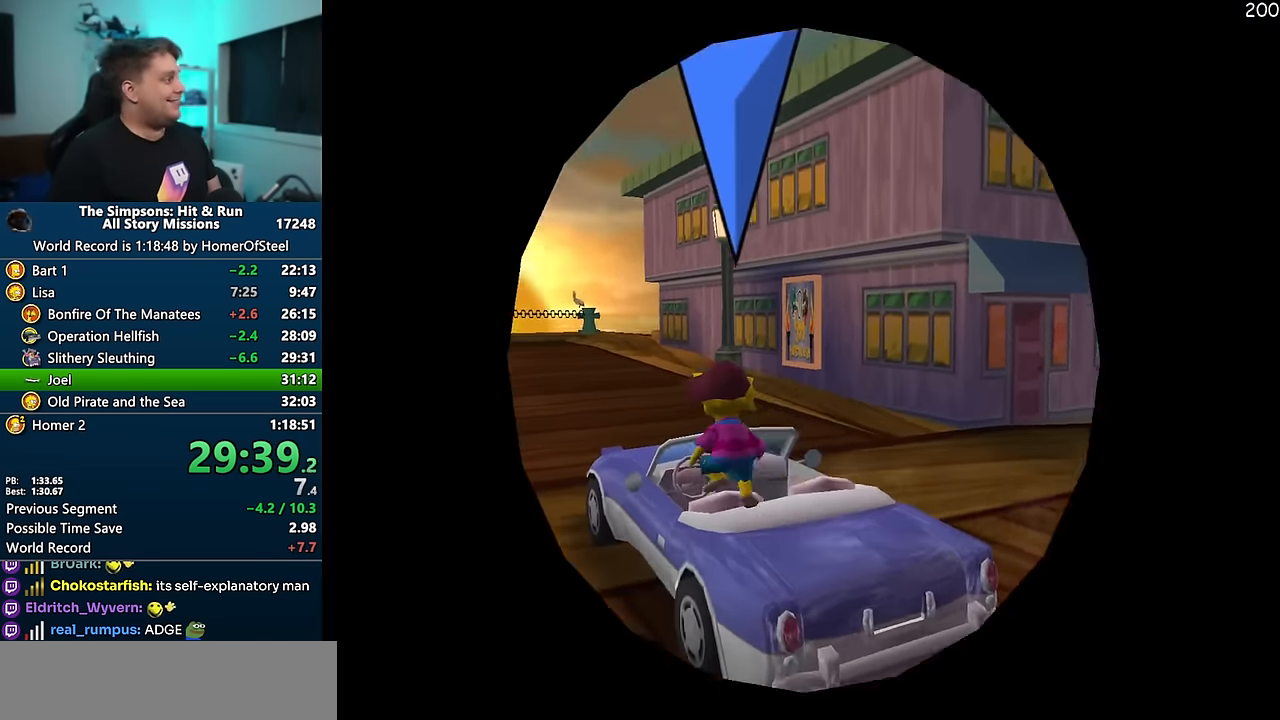
{"dt_ms": 500, "buttons": ["A", "R1"], "left_stick": "center", "right_stick": "center", "events": []}
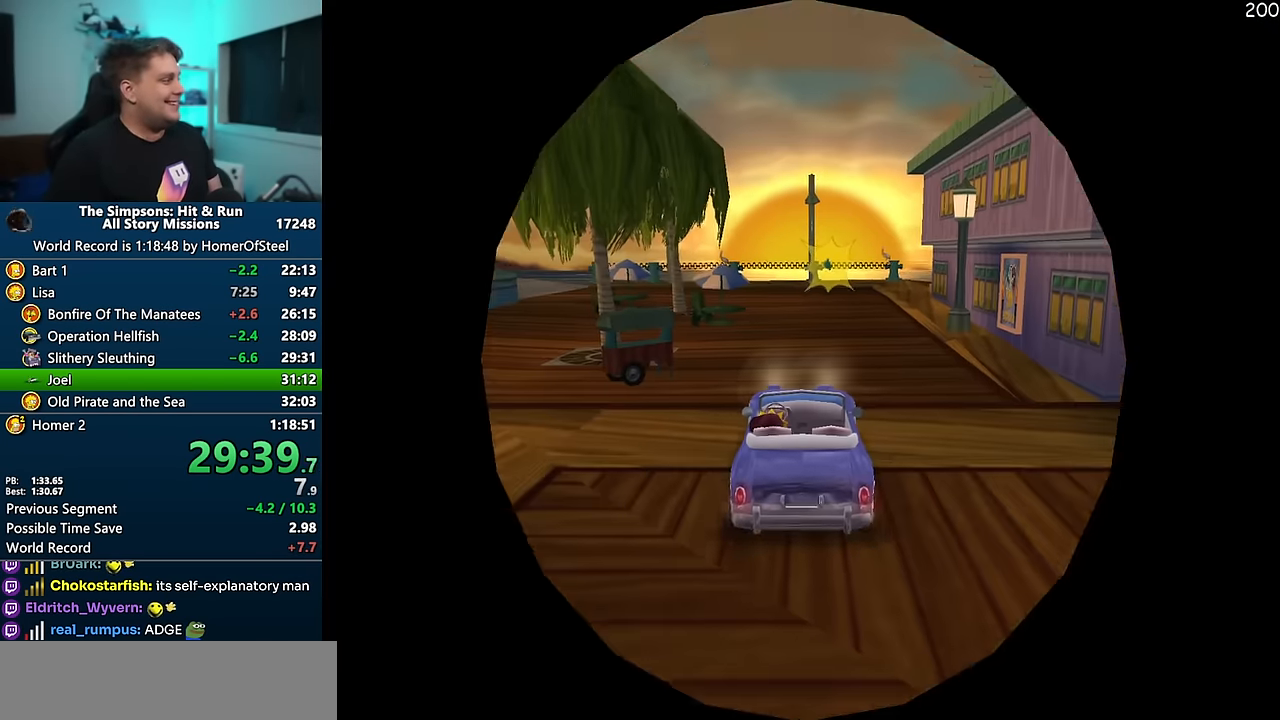
{"dt_ms": 500, "buttons": ["A"], "left_stick": "left", "right_stick": "center", "events": [[33, "R1", "up"], [500, "left_stick", "left"]]}
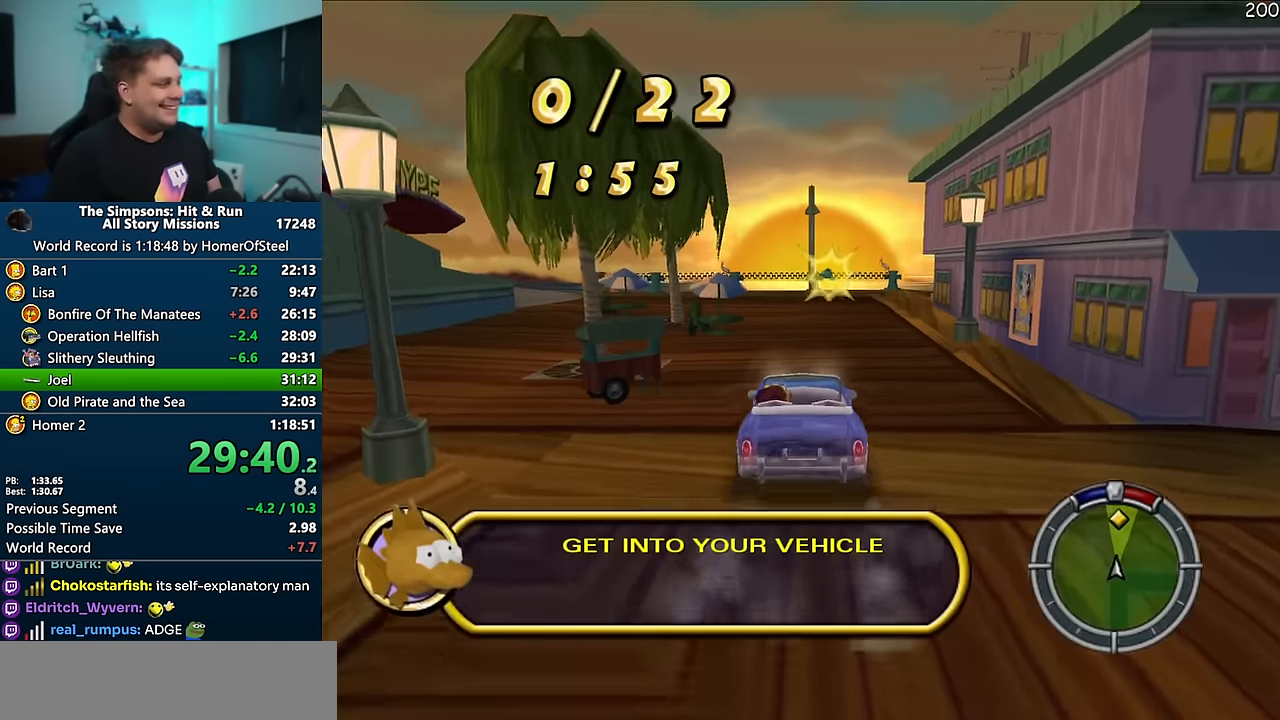
{"dt_ms": 500, "buttons": ["A"], "left_stick": "center", "right_stick": "center", "events": [[66, "right_stick", "right"], [116, "left_stick", "center"], [150, "right_stick", "center"]]}
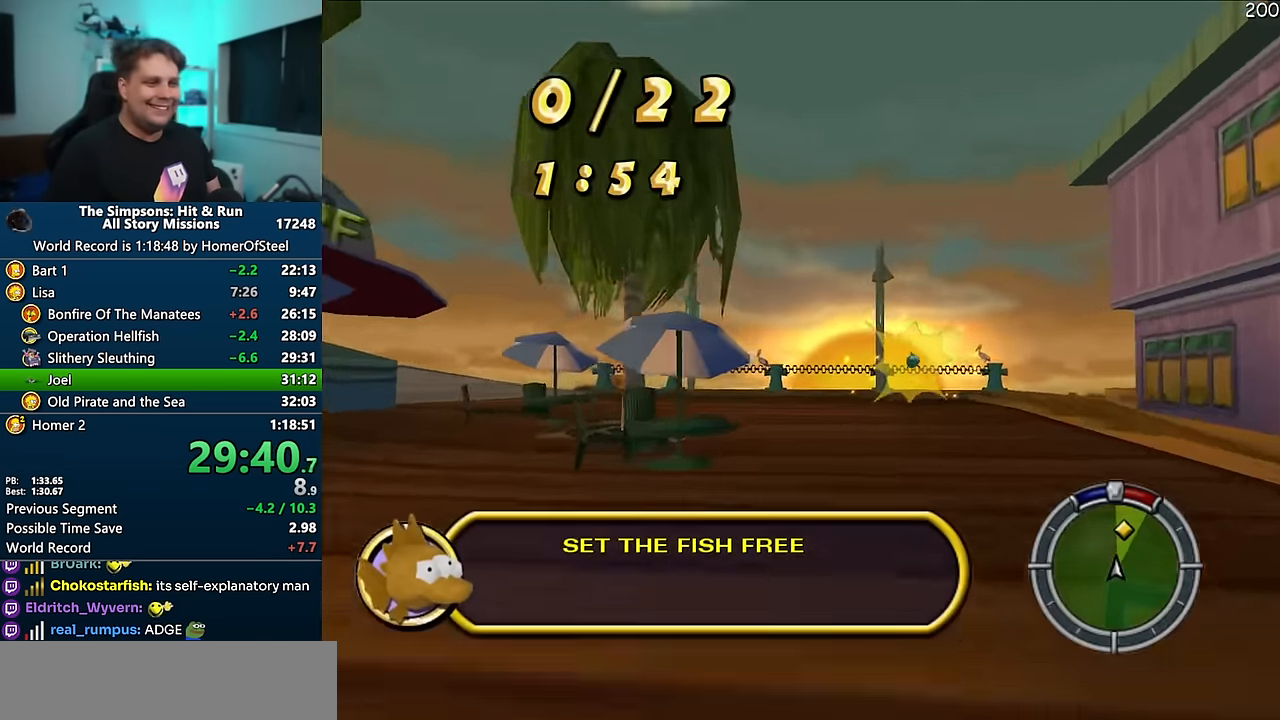
{"dt_ms": 500, "buttons": ["A", "R1"], "left_stick": "right", "right_stick": "center", "events": [[16, "left_stick", "right"], [166, "left_stick", "center"], [400, "left_stick", "right"], [416, "R1", "down"]]}
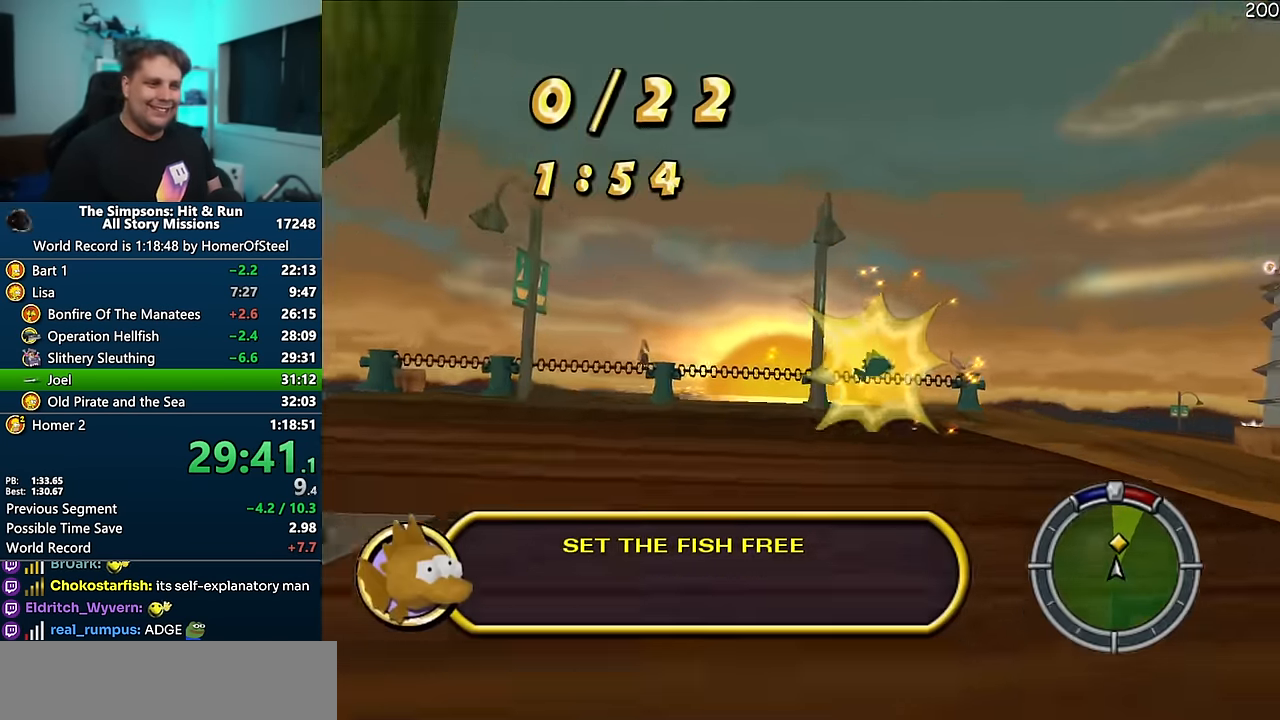
{"dt_ms": 500, "buttons": [], "left_stick": "right", "right_stick": "center", "events": [[150, "left_stick", "center"], [200, "left_stick", "right"], [333, "A", "up"], [383, "R1", "up"]]}
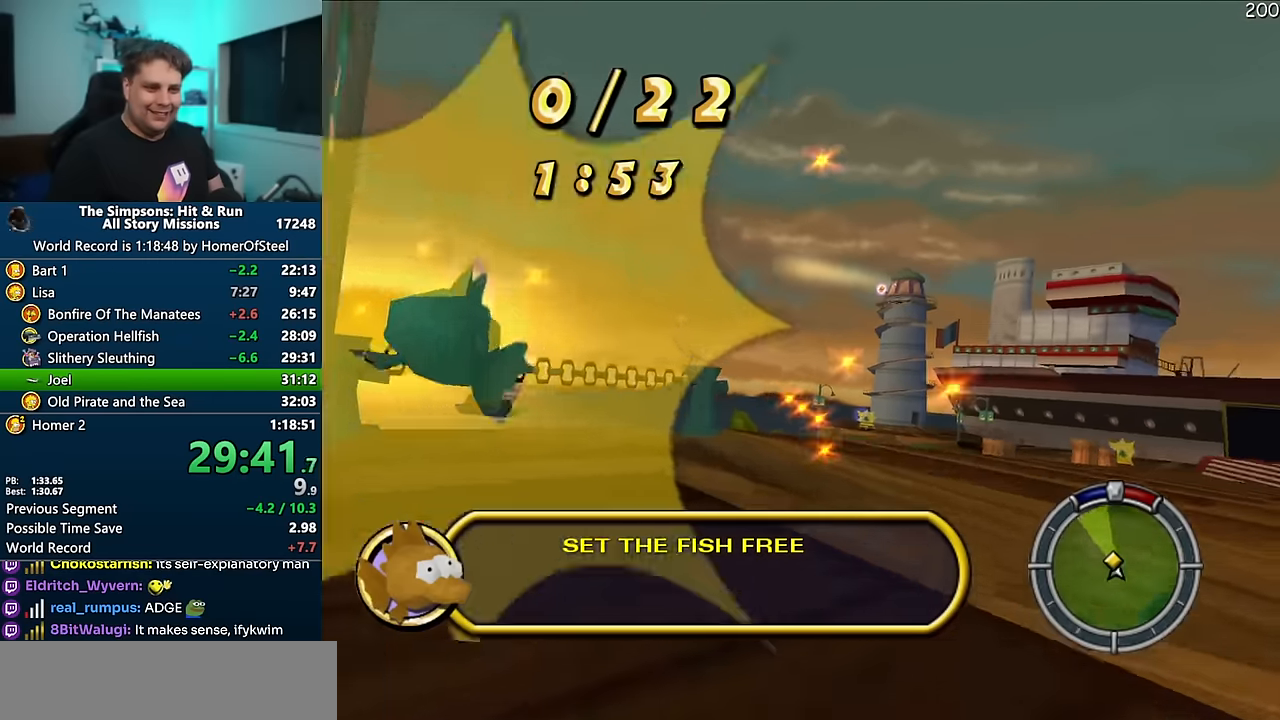
{"dt_ms": 1000, "buttons": ["A"], "left_stick": "left", "right_stick": "center", "events": [[100, "A", "down"], [516, "left_stick", "center"], [700, "left_stick", "left"], [833, "left_stick", "center"], [983, "left_stick", "left"]]}
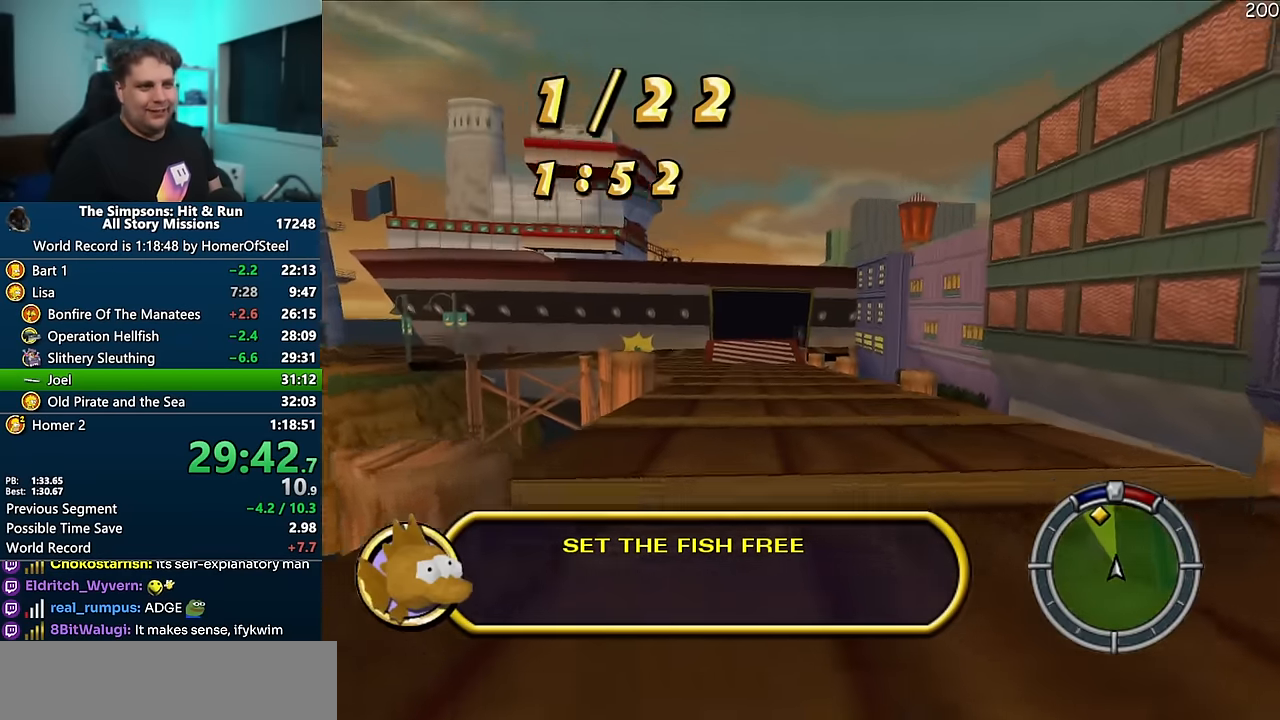
{"dt_ms": 500, "buttons": ["A"], "left_stick": "center", "right_stick": "center", "events": [[100, "left_stick", "center"], [233, "left_stick", "left"], [350, "left_stick", "center"]]}
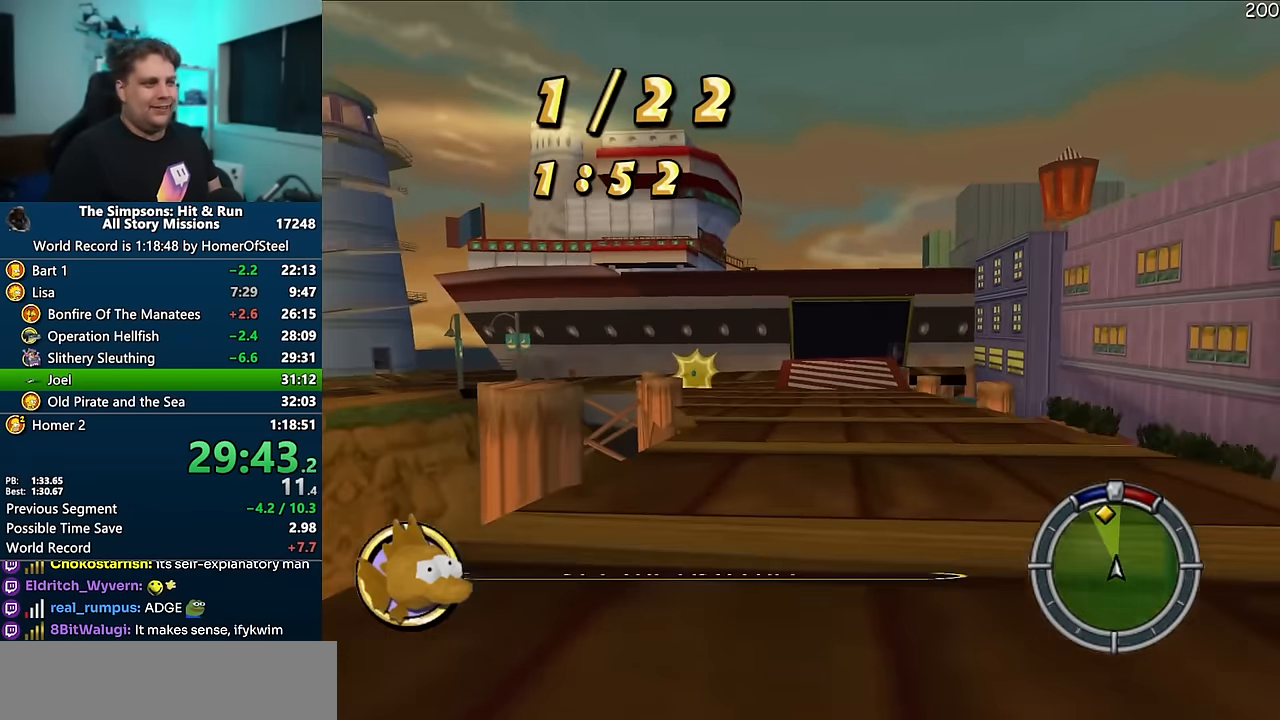
{"dt_ms": 500, "buttons": ["A"], "left_stick": "center", "right_stick": "center", "events": [[133, "left_stick", "left"], [233, "left_stick", "center"]]}
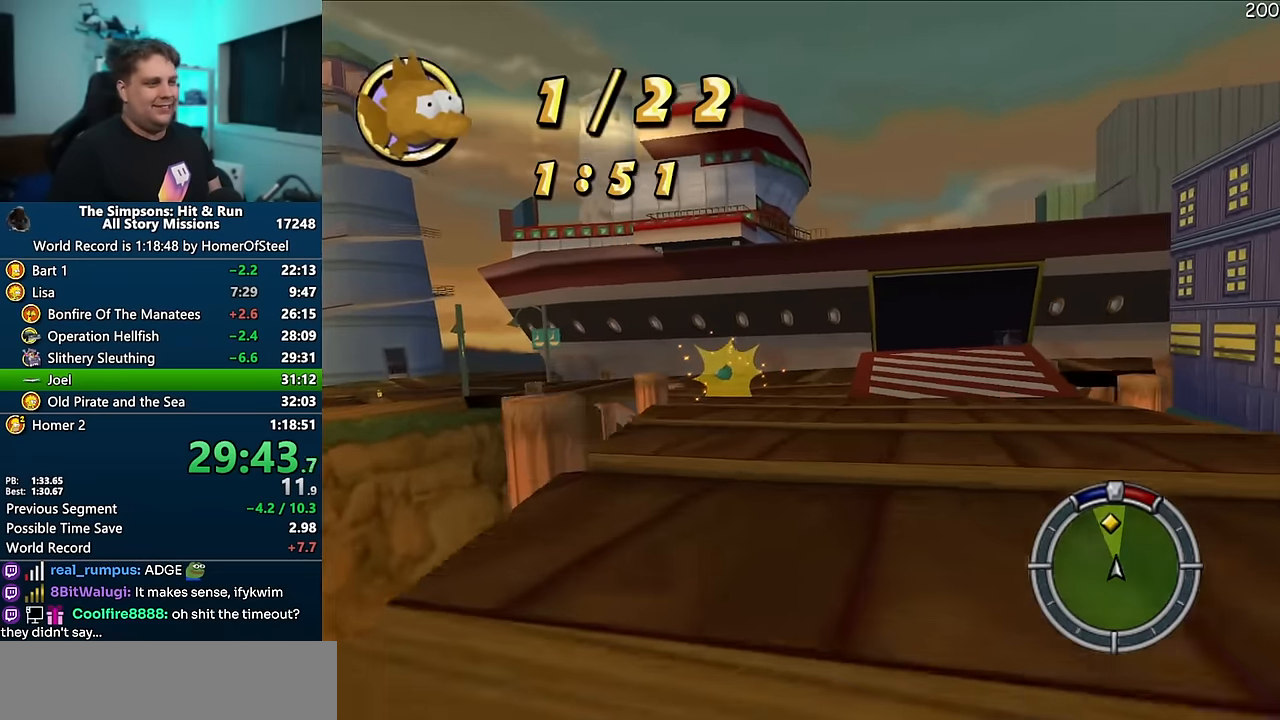
{"dt_ms": 500, "buttons": ["A"], "left_stick": "left", "right_stick": "center", "events": [[150, "left_stick", "left"]]}
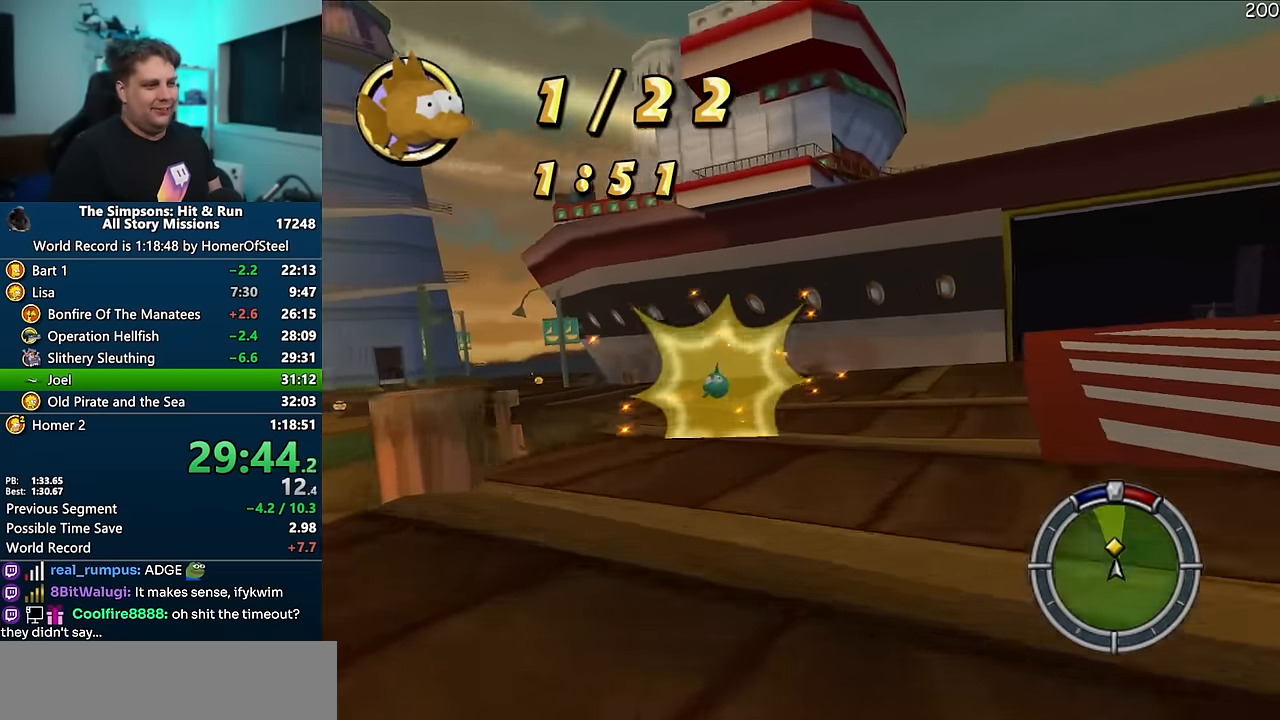
{"dt_ms": 500, "buttons": ["A"], "left_stick": "left", "right_stick": "center", "events": [[416, "A", "up"], [500, "A", "down"]]}
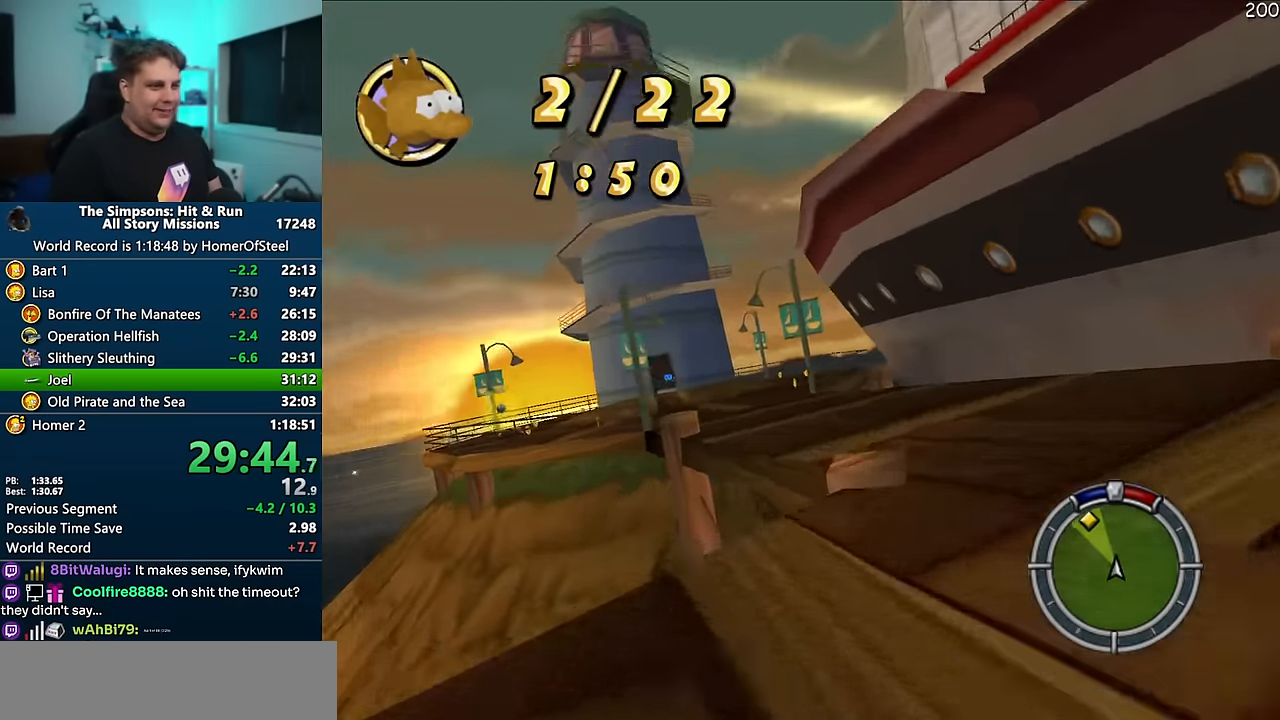
{"dt_ms": 1000, "buttons": [], "left_stick": "left", "right_stick": "center", "events": [[33, "left_stick", "center"], [133, "left_stick", "left"], [316, "A", "up"], [416, "A", "down"], [433, "left_stick", "center"], [600, "left_stick", "left"], [966, "A", "up"]]}
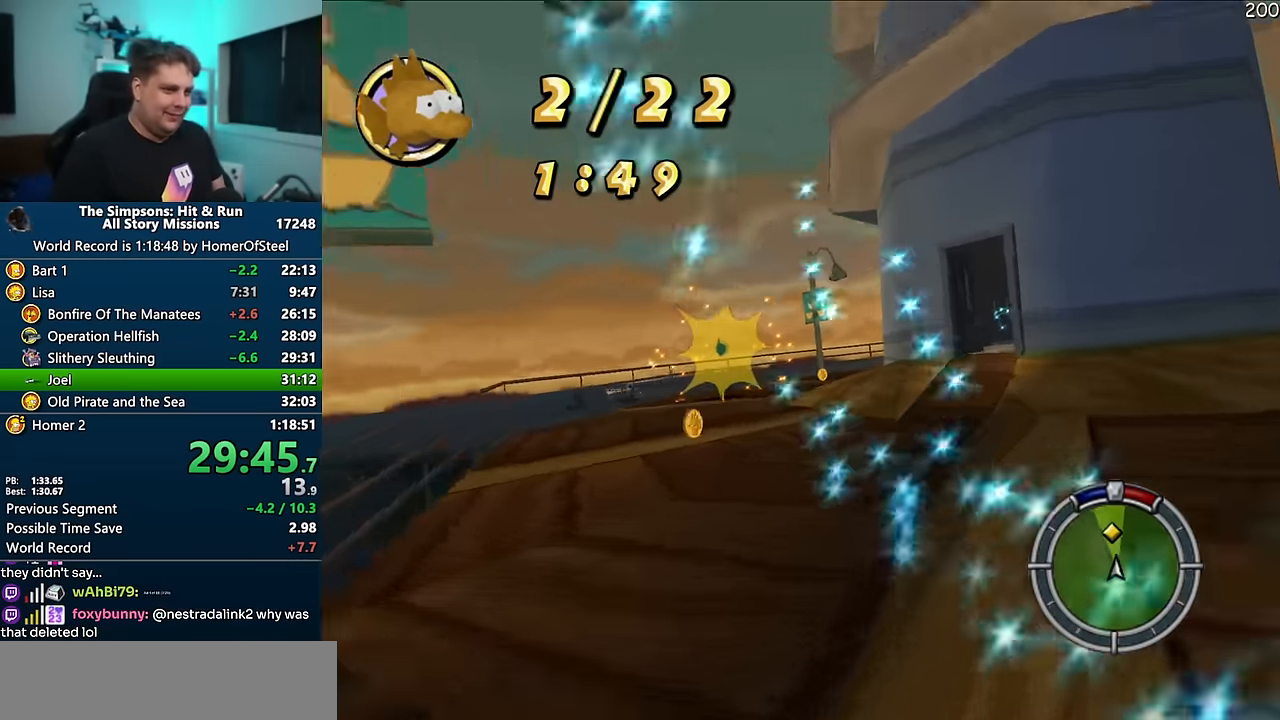
{"dt_ms": 500, "buttons": ["A"], "left_stick": "right", "right_stick": "center", "events": [[200, "left_stick", "center"], [333, "A", "down"], [416, "left_stick", "right"]]}
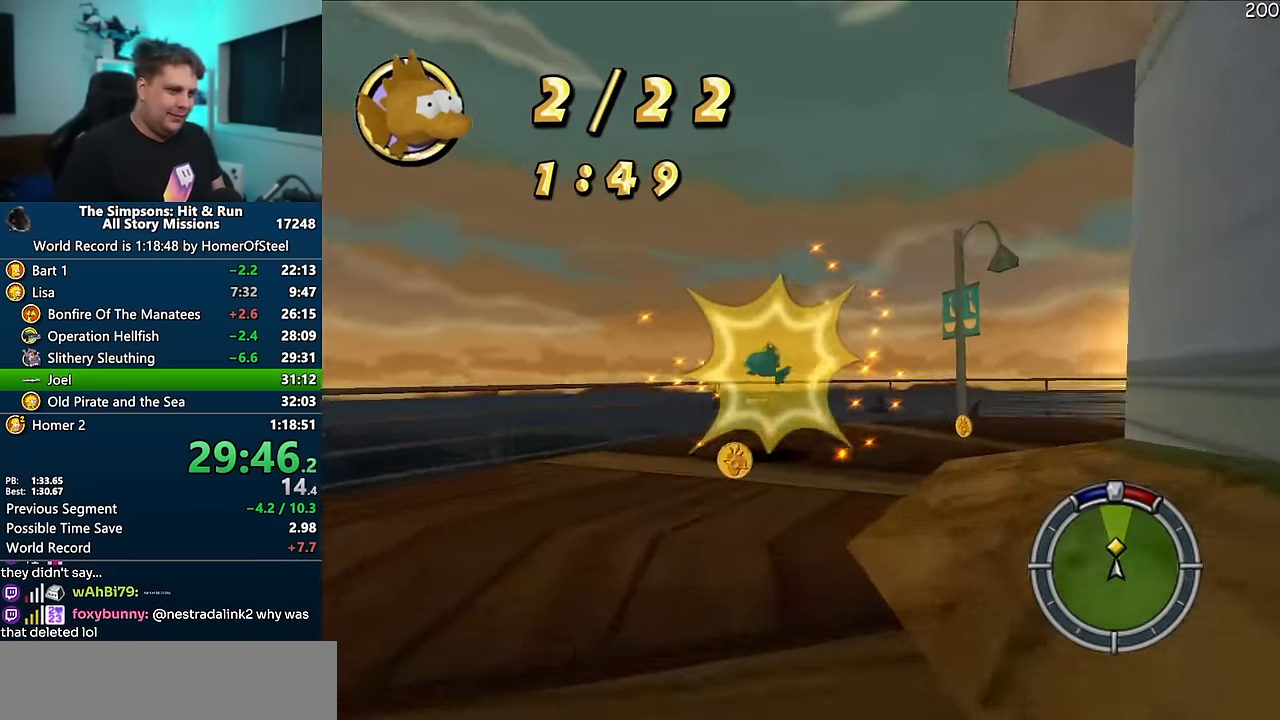
{"dt_ms": 500, "buttons": ["R1"], "left_stick": "right", "right_stick": "center", "events": [[116, "R1", "down"], [216, "left_stick", "center"], [283, "left_stick", "right"], [333, "A", "up"]]}
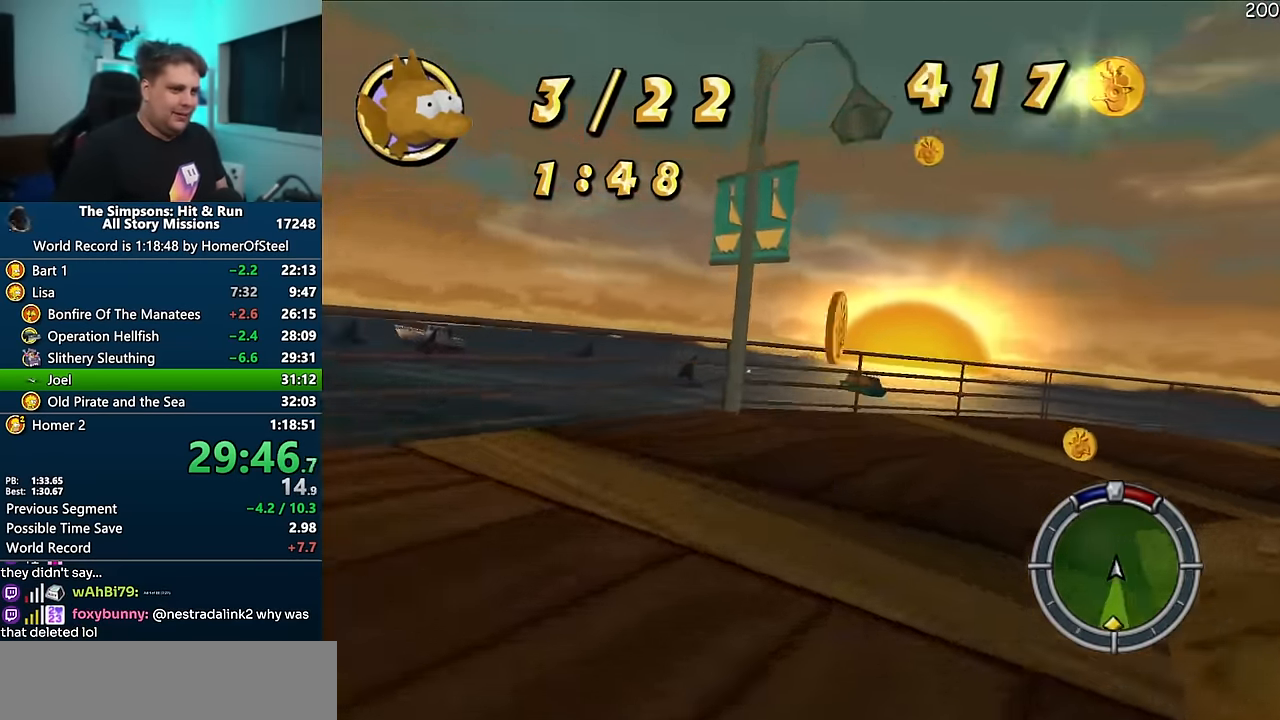
{"dt_ms": 500, "buttons": ["A", "R1"], "left_stick": "right", "right_stick": "center", "events": [[416, "A", "down"]]}
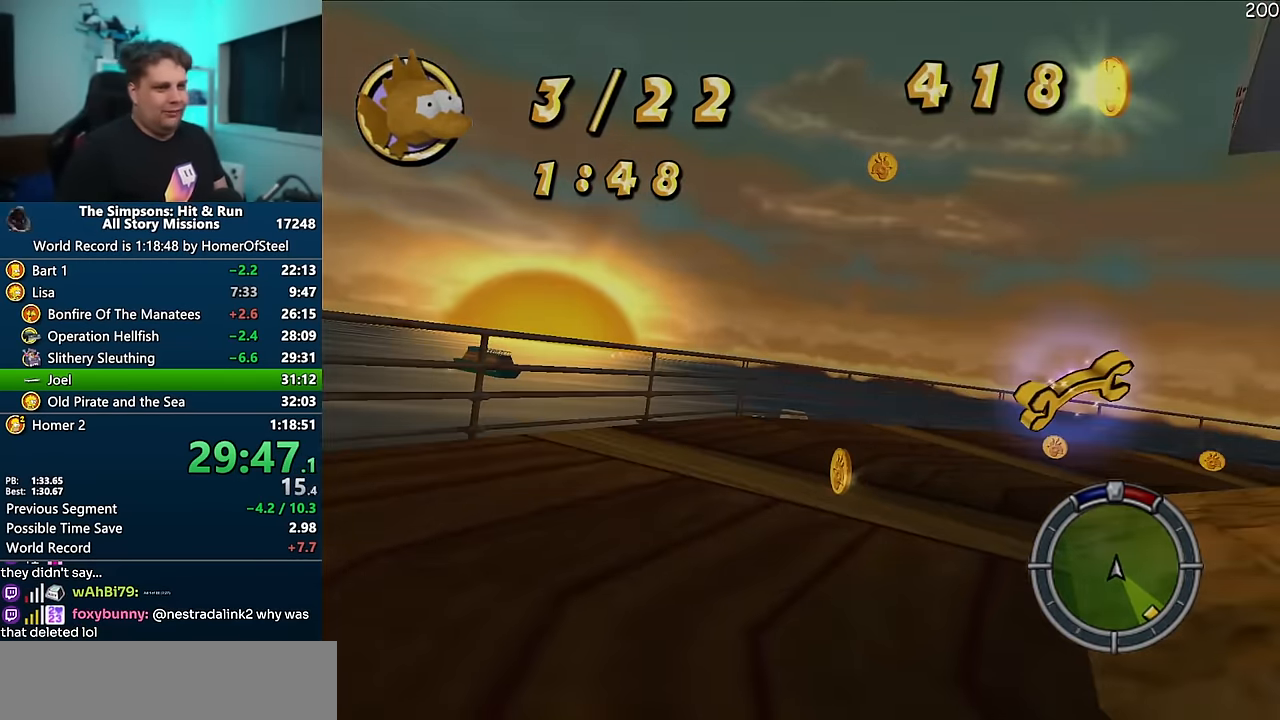
{"dt_ms": 500, "buttons": ["A", "R1"], "left_stick": "center", "right_stick": "center", "events": [[83, "left_stick", "center"]]}
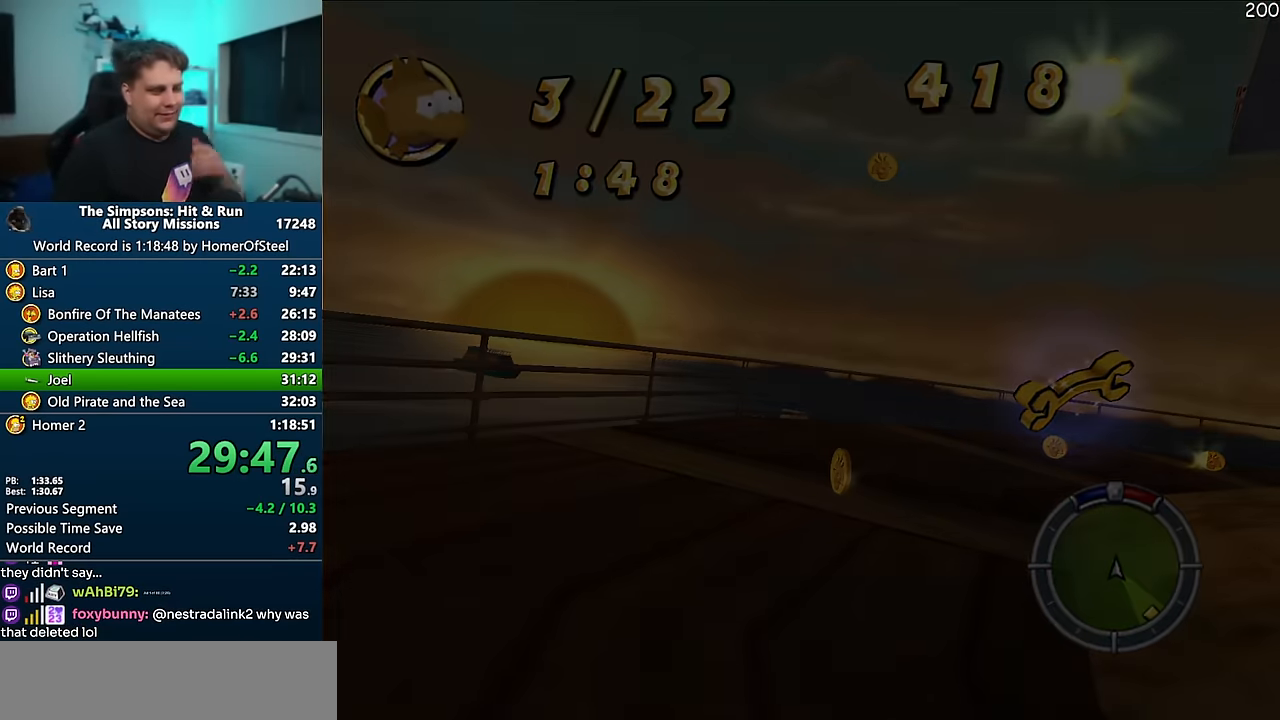
{"dt_ms": 500, "buttons": ["A", "R1"], "left_stick": "center", "right_stick": "center", "events": []}
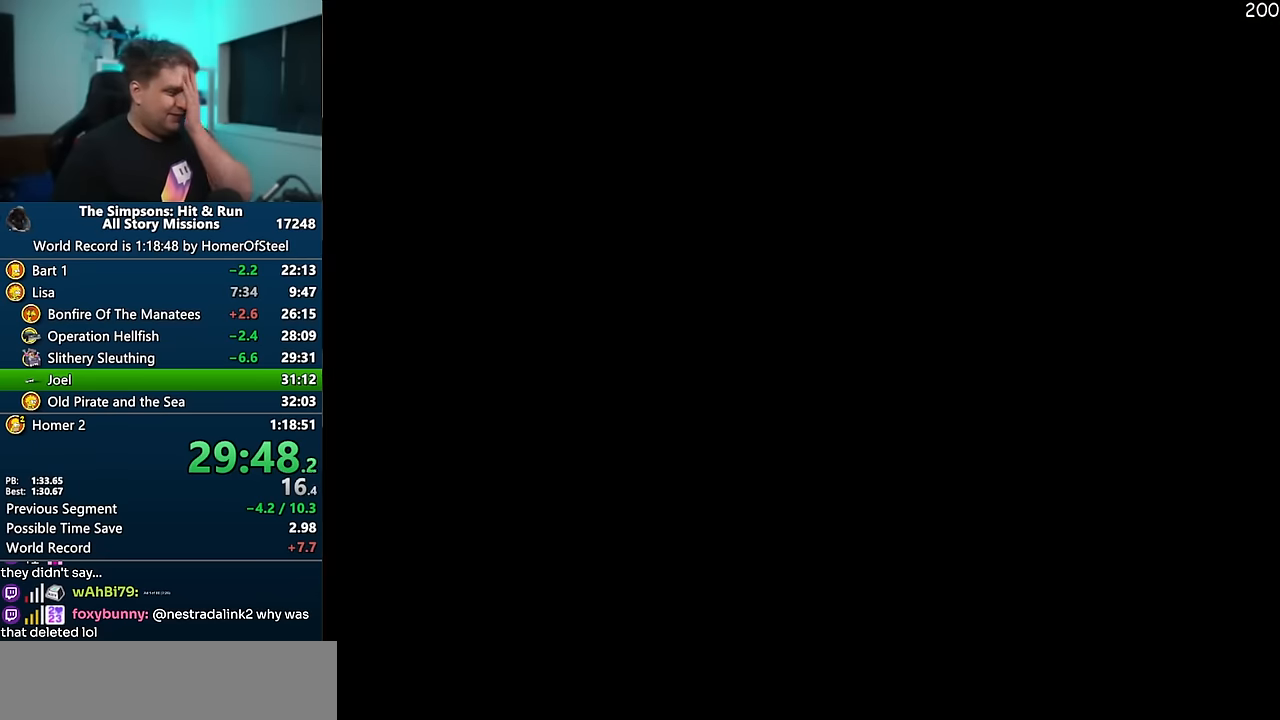
{"dt_ms": 500, "buttons": ["A"], "left_stick": "right", "right_stick": "center", "events": [[334, "R1", "up"], [484, "left_stick", "right"]]}
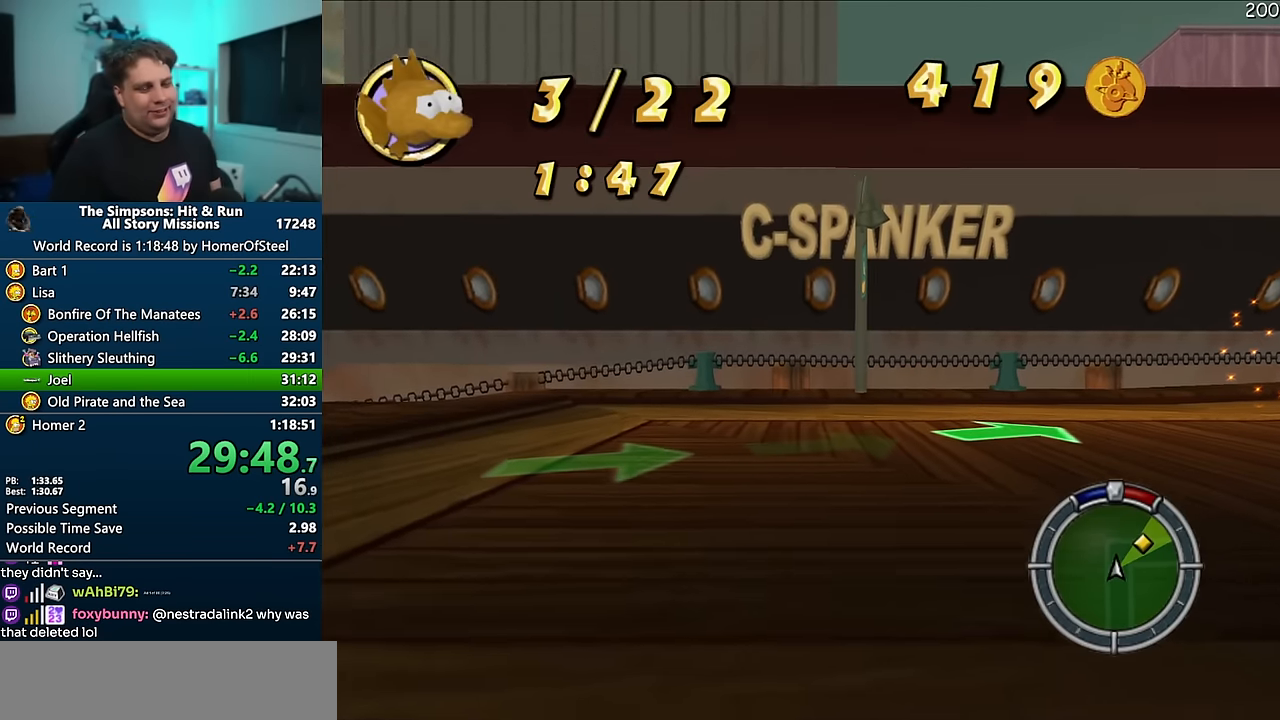
{"dt_ms": 500, "buttons": ["A"], "left_stick": "right", "right_stick": "center", "events": []}
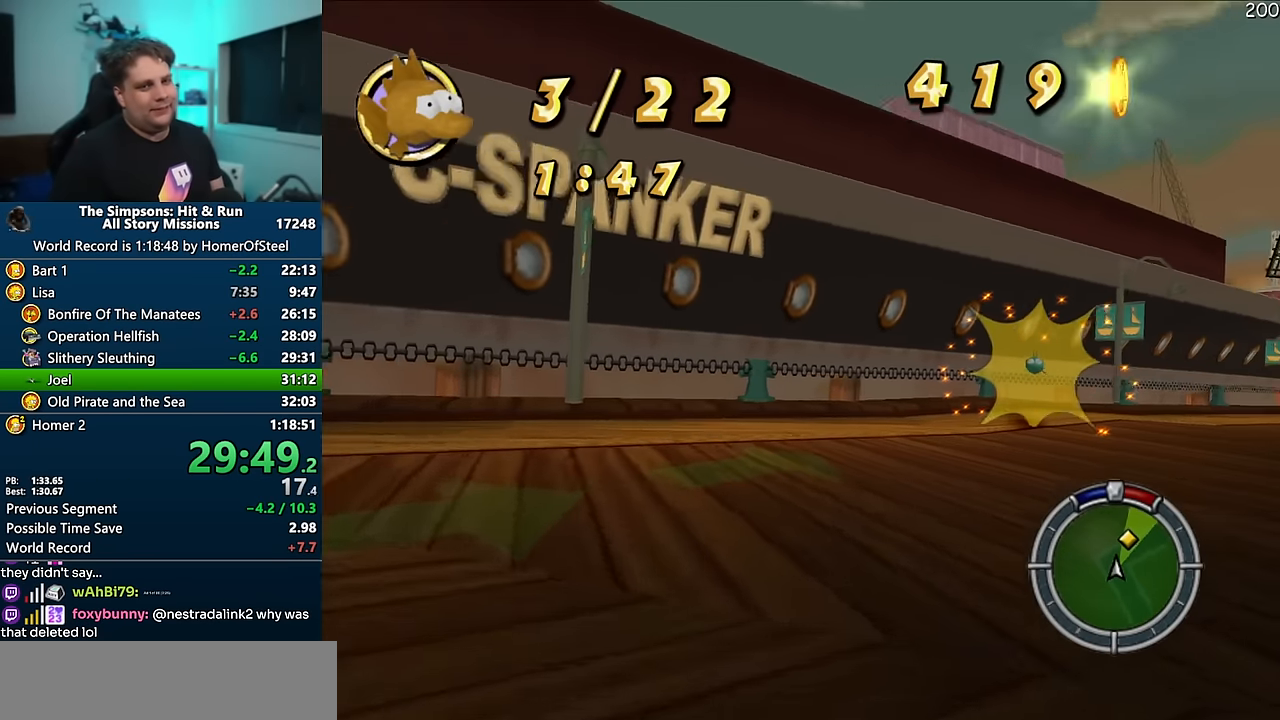
{"dt_ms": 500, "buttons": ["A"], "left_stick": "center", "right_stick": "center", "events": [[117, "left_stick", "center"], [284, "left_stick", "right"], [384, "left_stick", "center"]]}
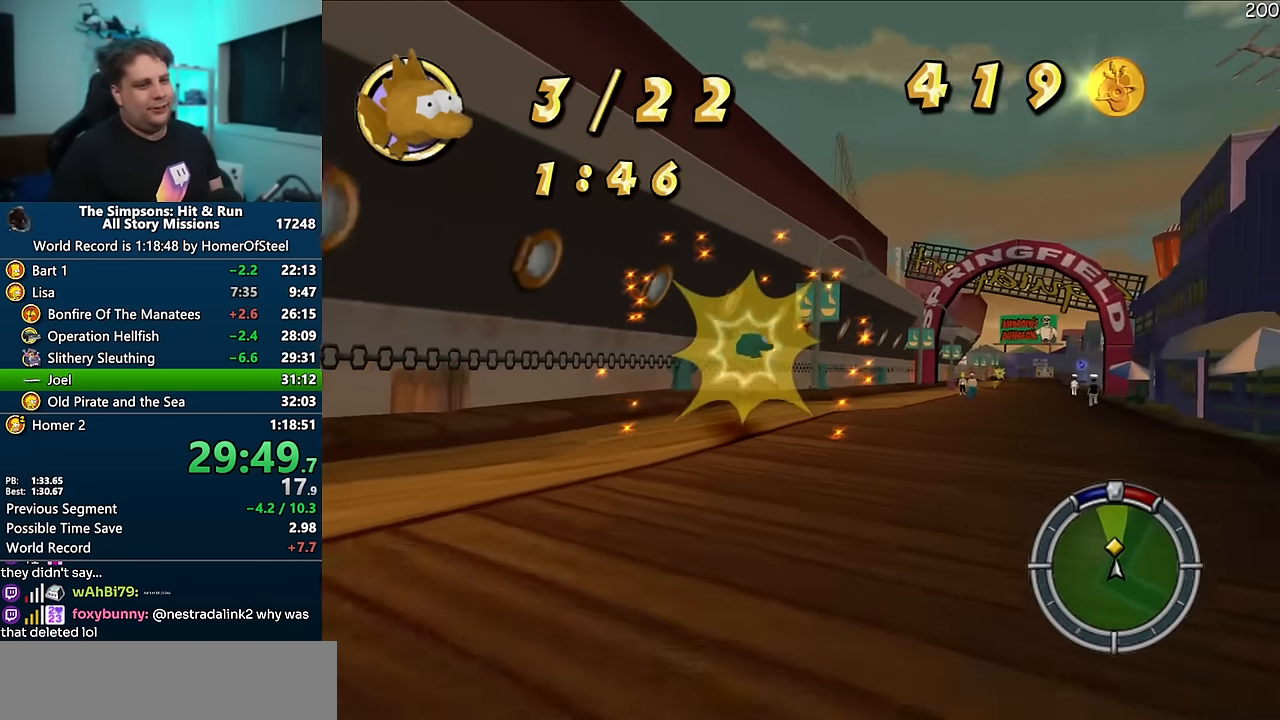
{"dt_ms": 500, "buttons": ["A"], "left_stick": "center", "right_stick": "center", "events": [[117, "left_stick", "right"], [284, "right_stick", "down"], [350, "left_stick", "center"], [367, "right_stick", "center"]]}